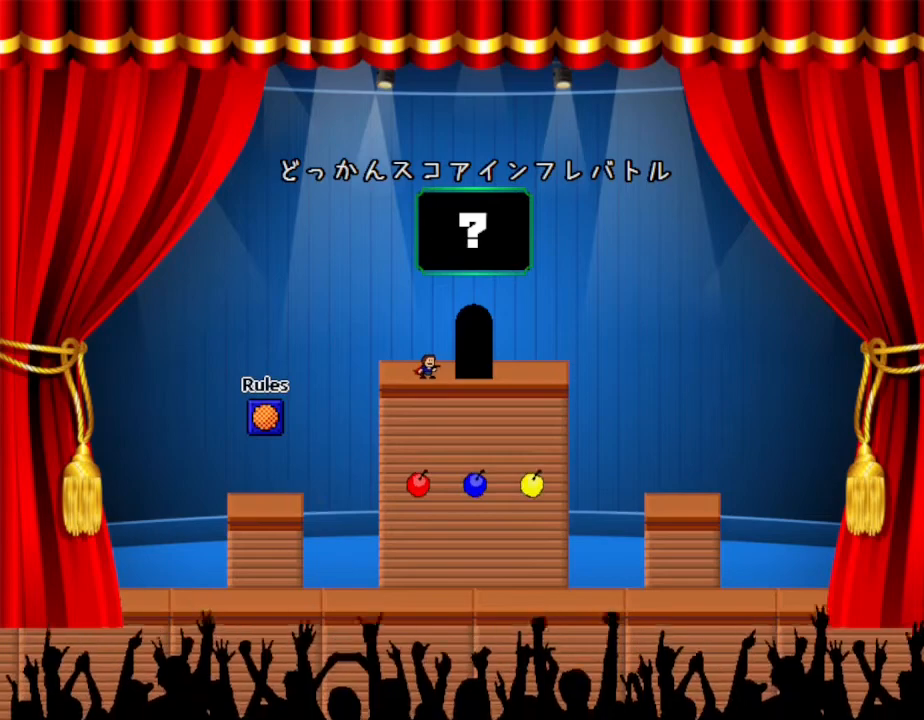
Gameplay with keyboard; each line is a JSON object with the keys held at the frame after it. "events" lists presses ("down") and releases ("up") of "down", "left", "r", "right", "up" and "z" between this image and that frame as [ms after this image, input, new state], when the widget could be followed in between. No other keys are recorded. Mouse input is not recorded. Not read: other_keys.
{"keys": [], "events": [[183, "right", "down"], [417, "right", "up"]]}
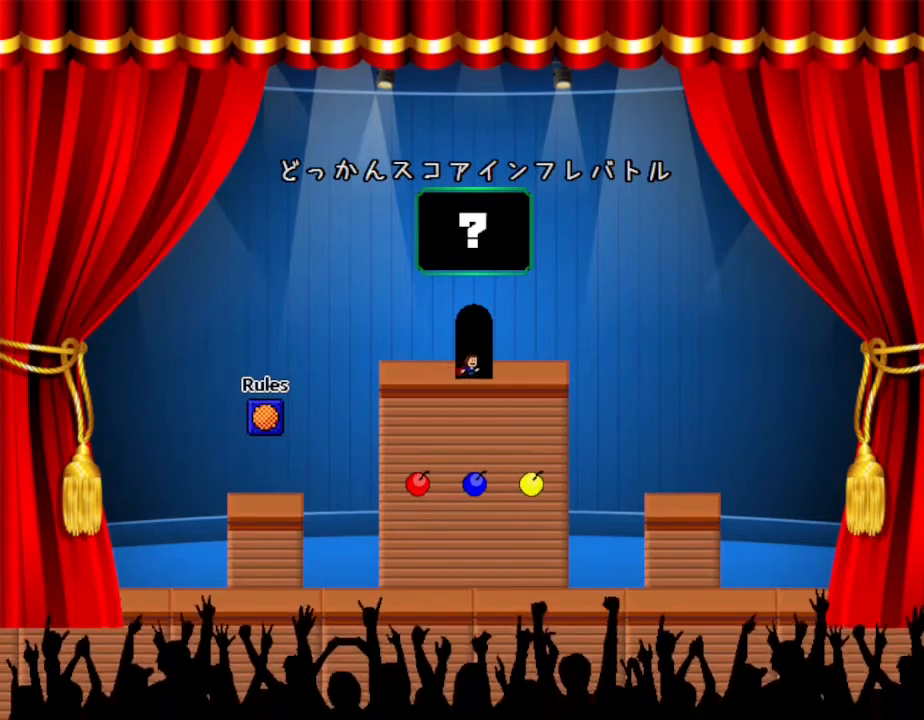
{"keys": [], "events": []}
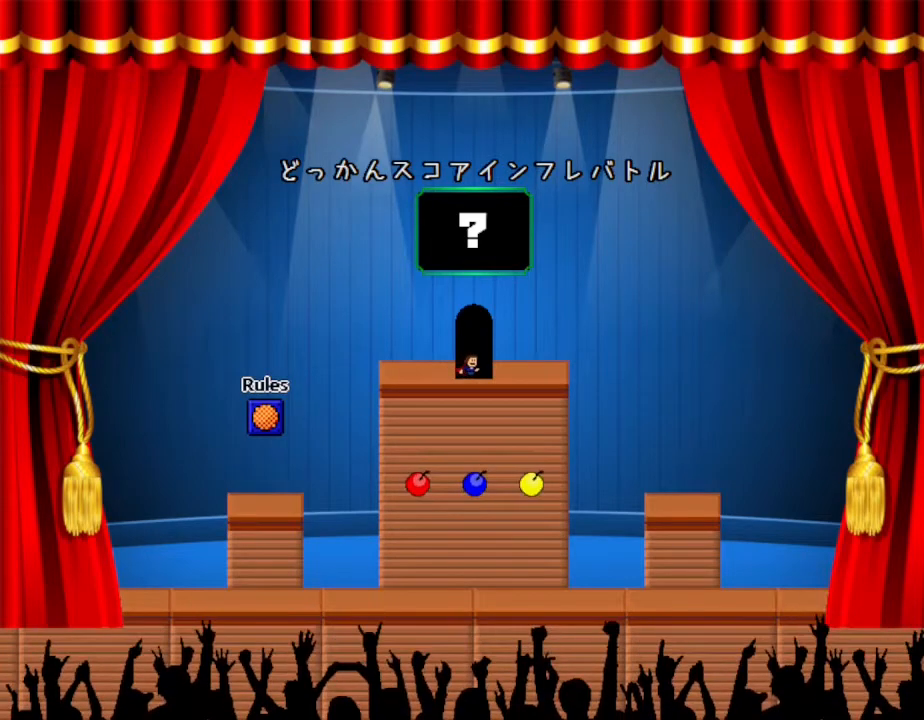
{"keys": [], "events": [[250, "up", "down"], [500, "up", "up"]]}
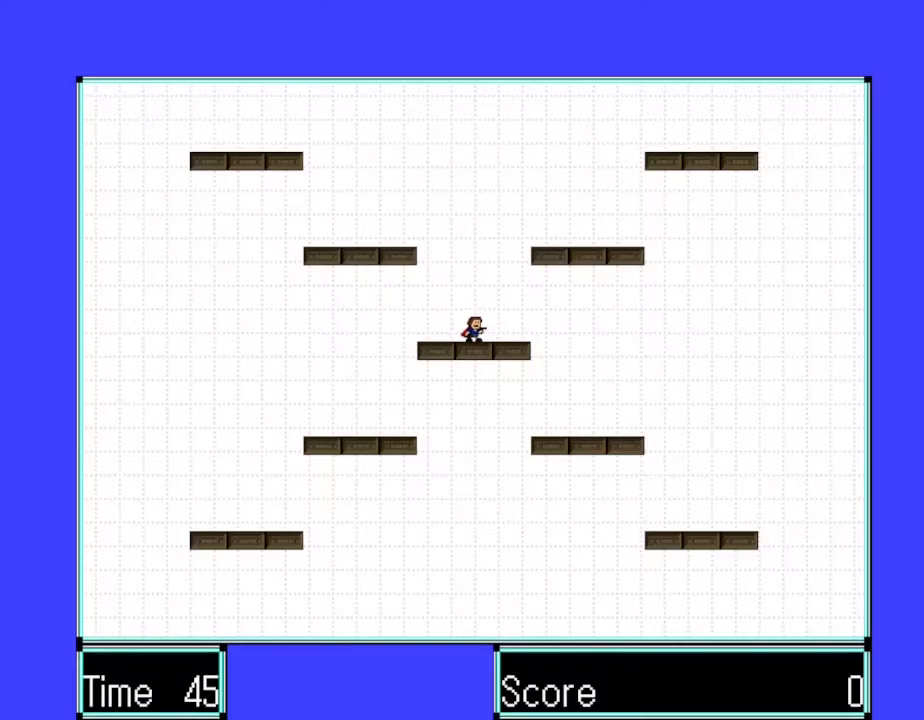
{"keys": [], "events": []}
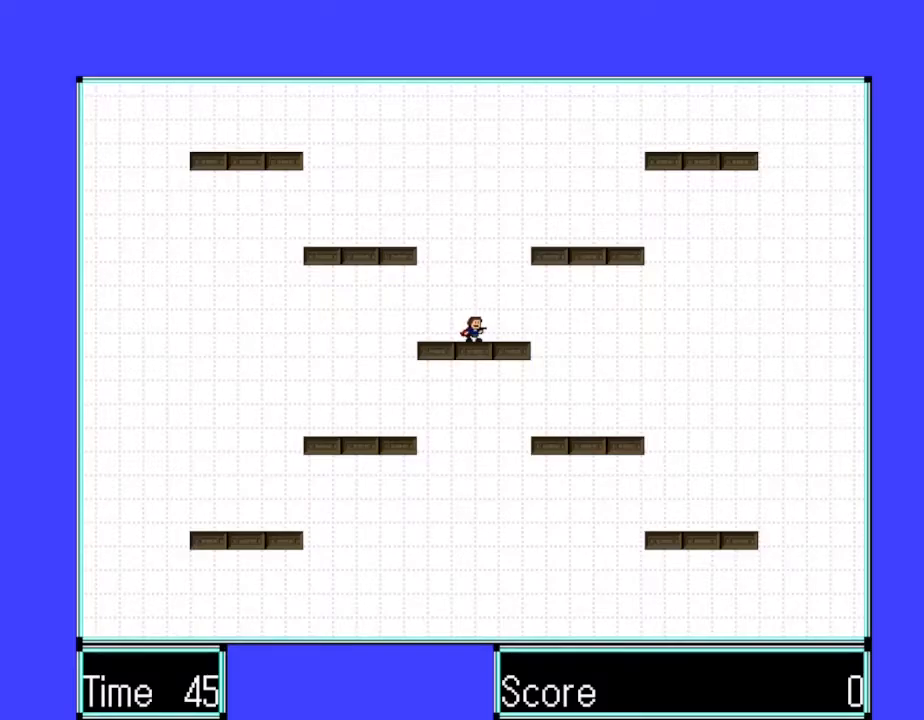
{"keys": [], "events": [[217, "left", "down"], [383, "left", "up"]]}
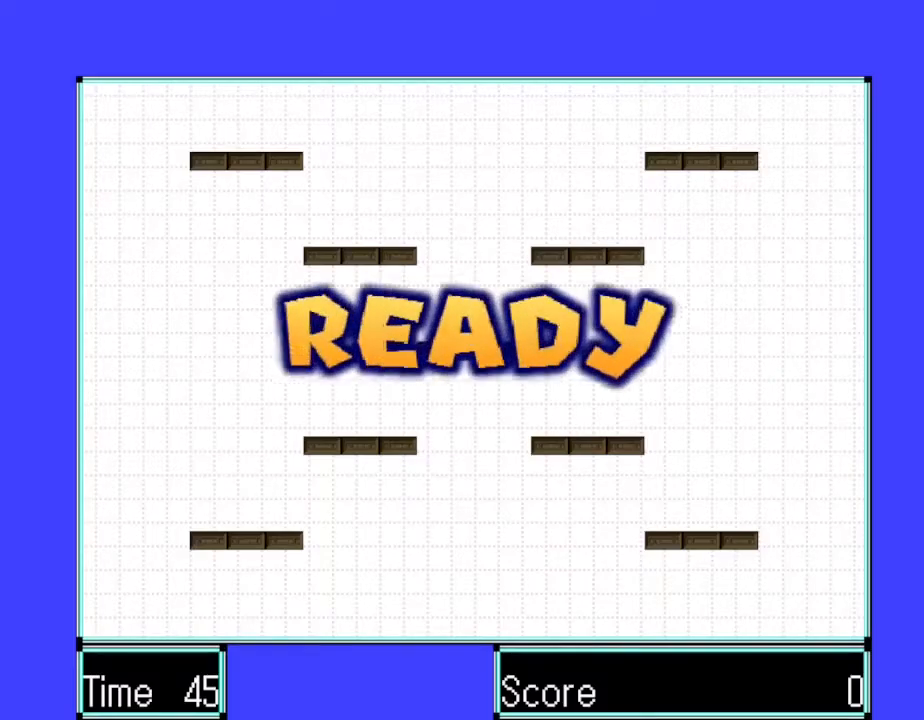
{"keys": [], "events": []}
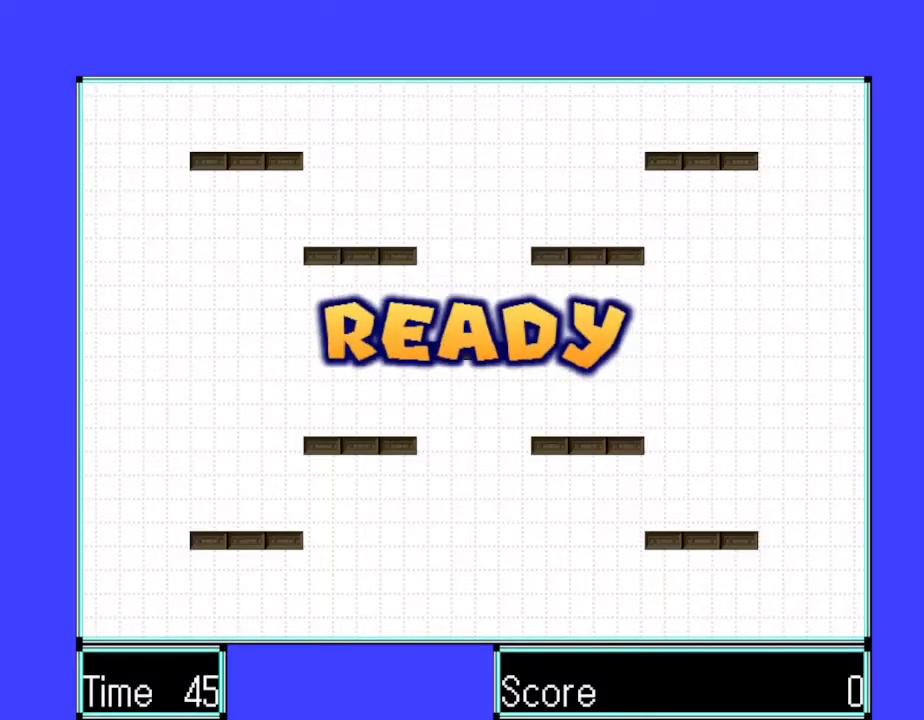
{"keys": [], "events": []}
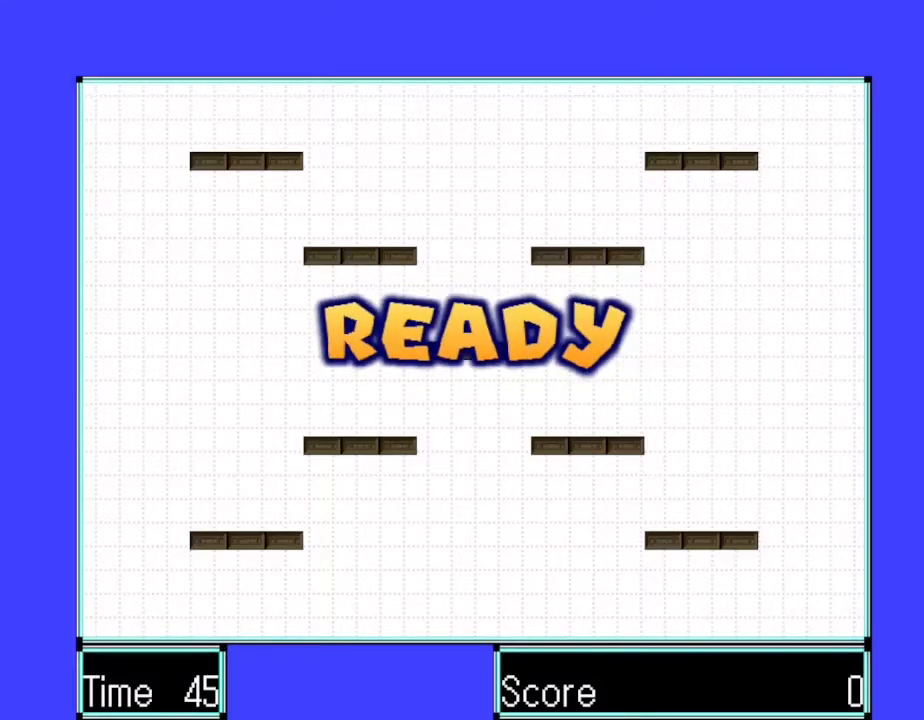
{"keys": [], "events": []}
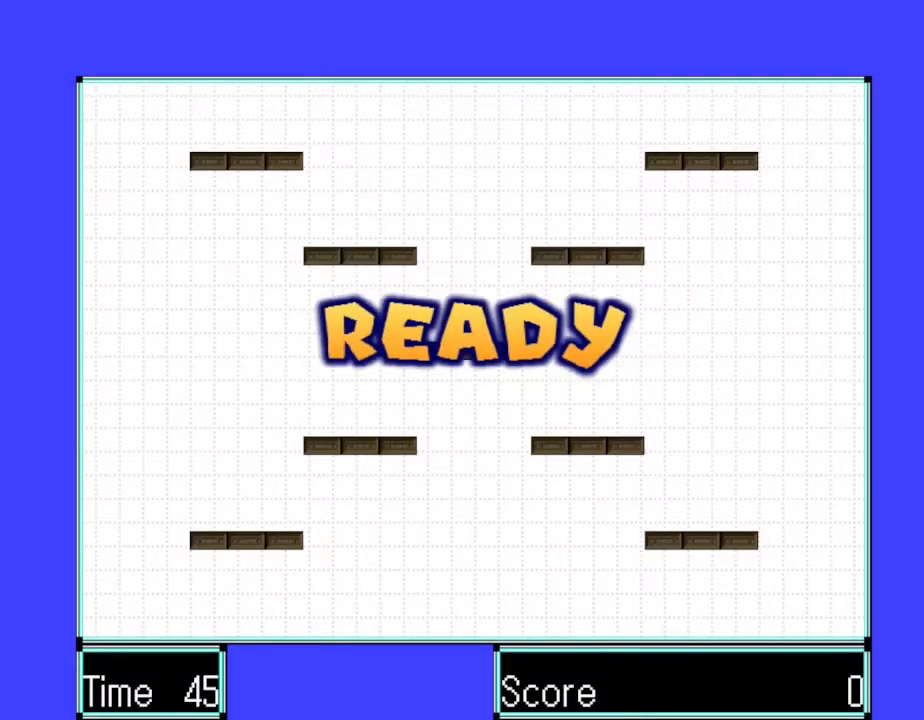
{"keys": [], "events": []}
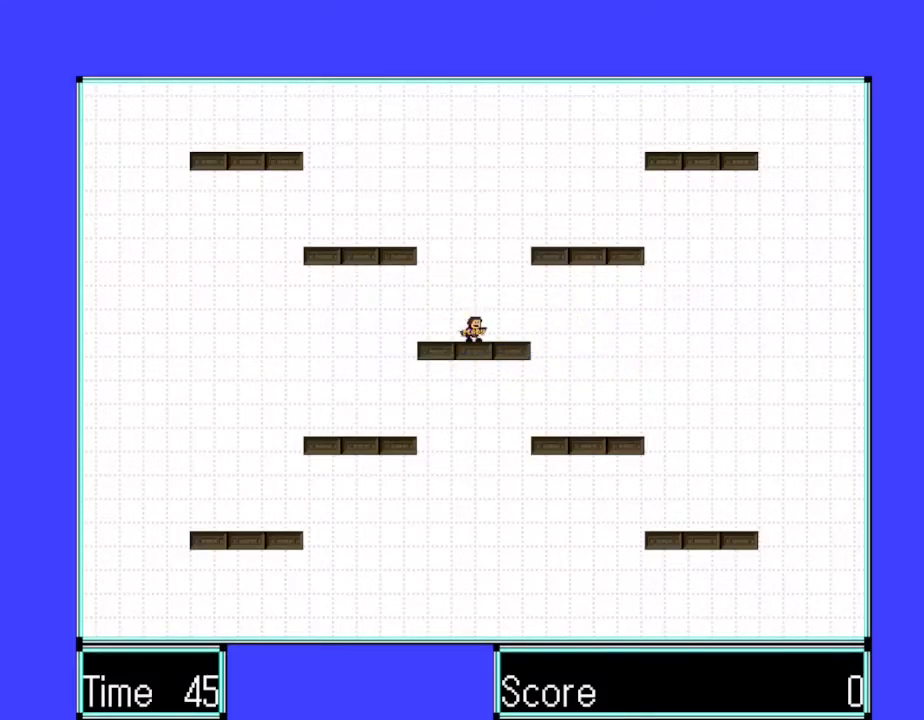
{"keys": [], "events": []}
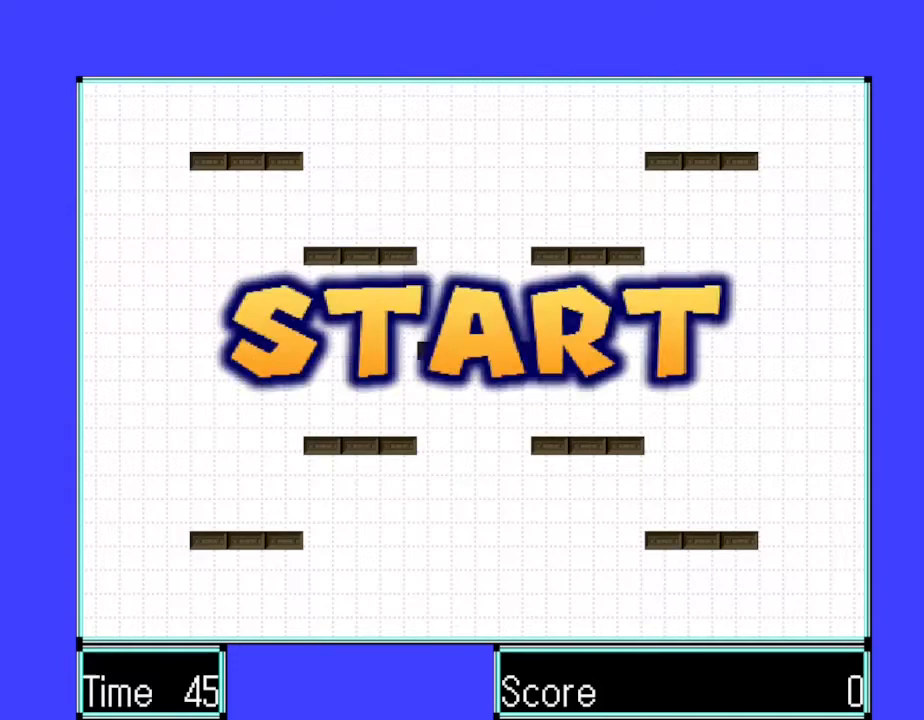
{"keys": [], "events": []}
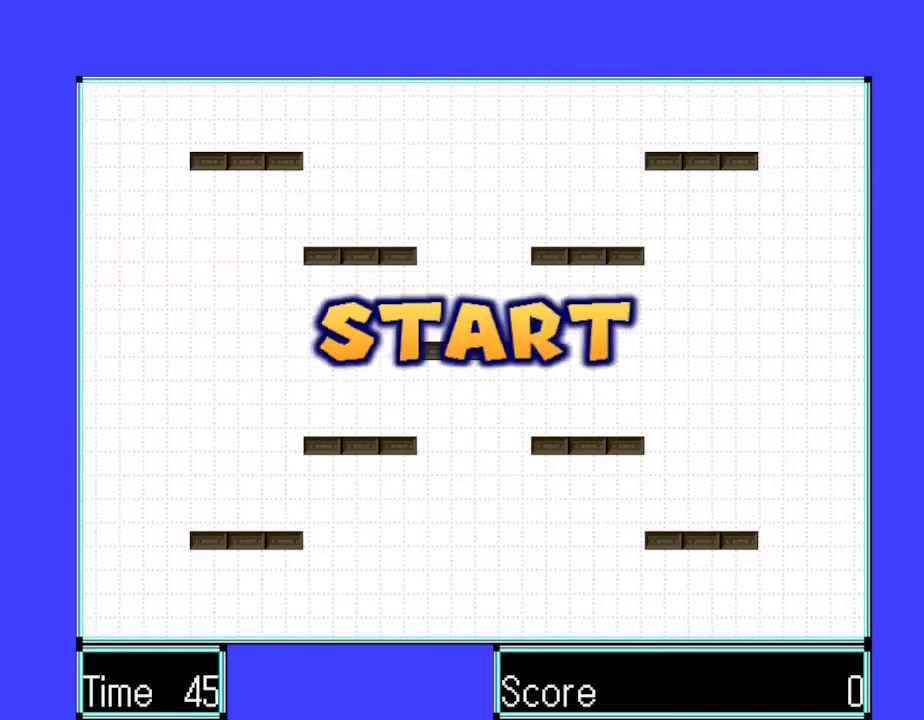
{"keys": [], "events": []}
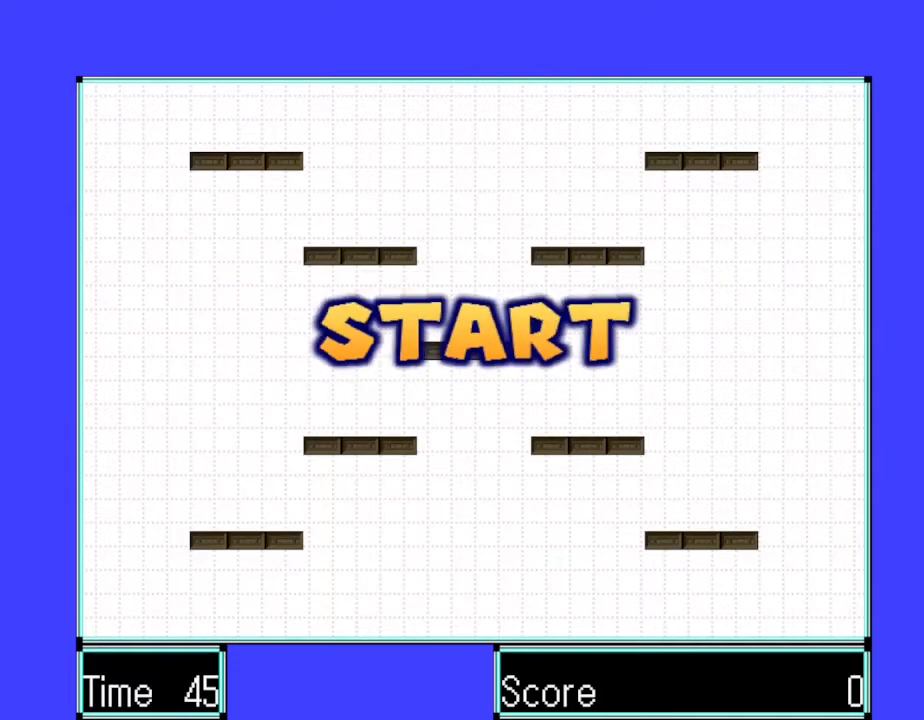
{"keys": [], "events": []}
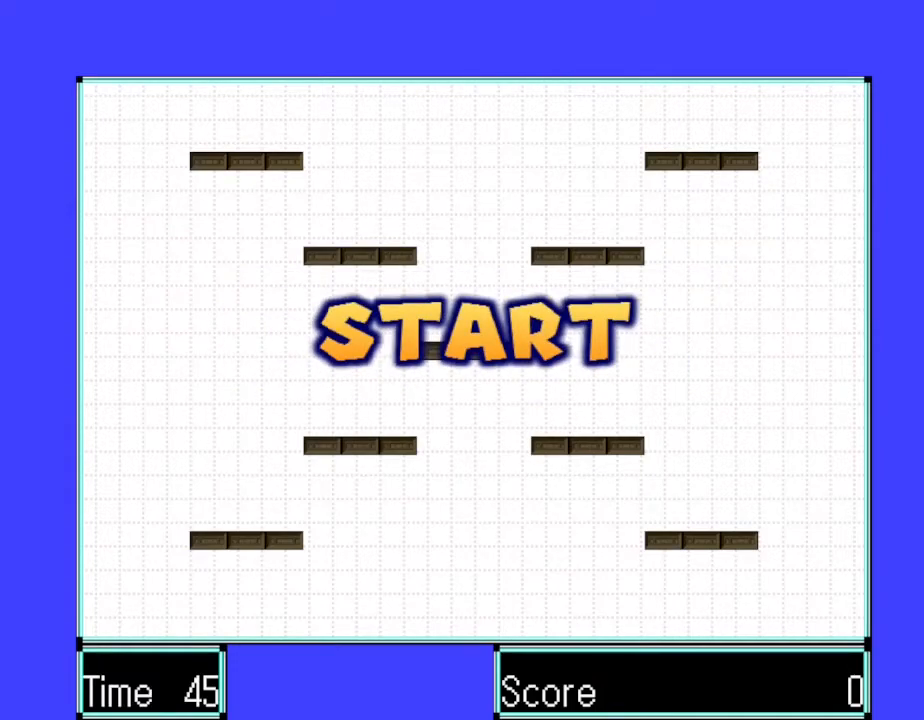
{"keys": [], "events": []}
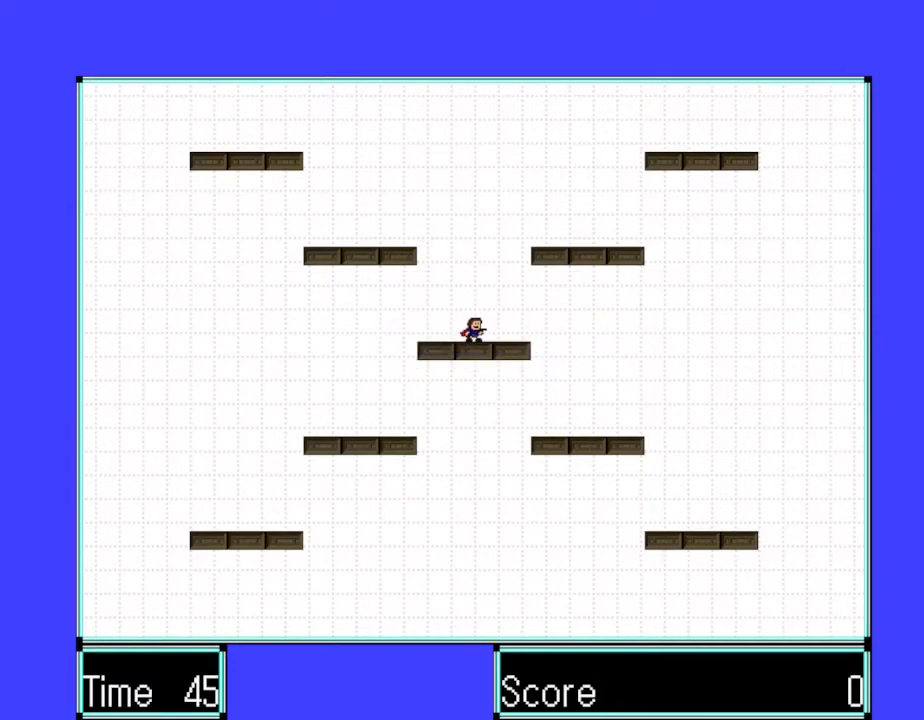
{"keys": [], "events": [[350, "left", "down"], [500, "left", "up"]]}
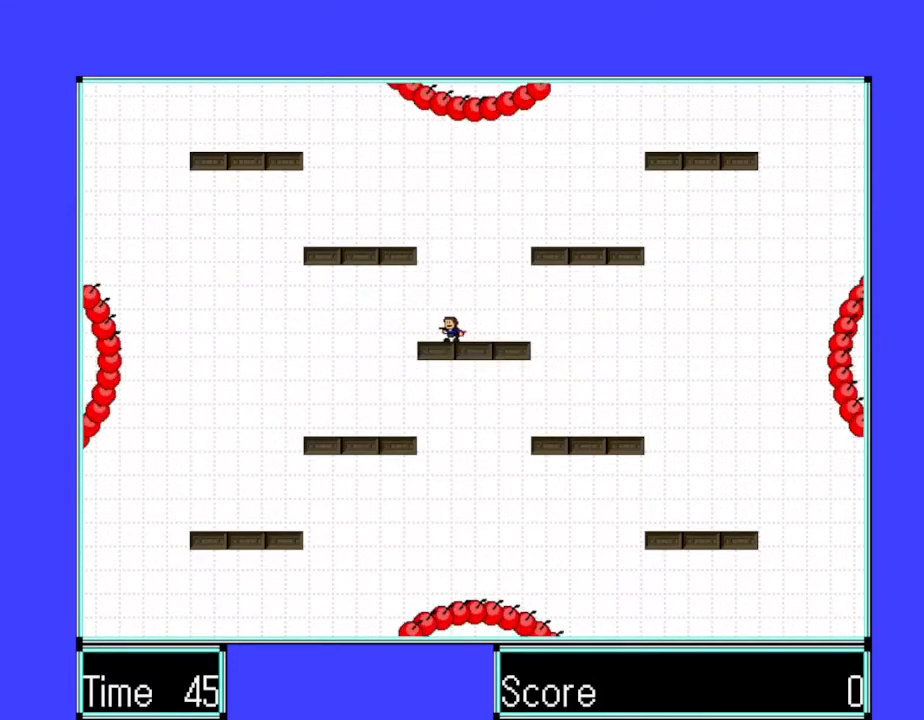
{"keys": [], "events": []}
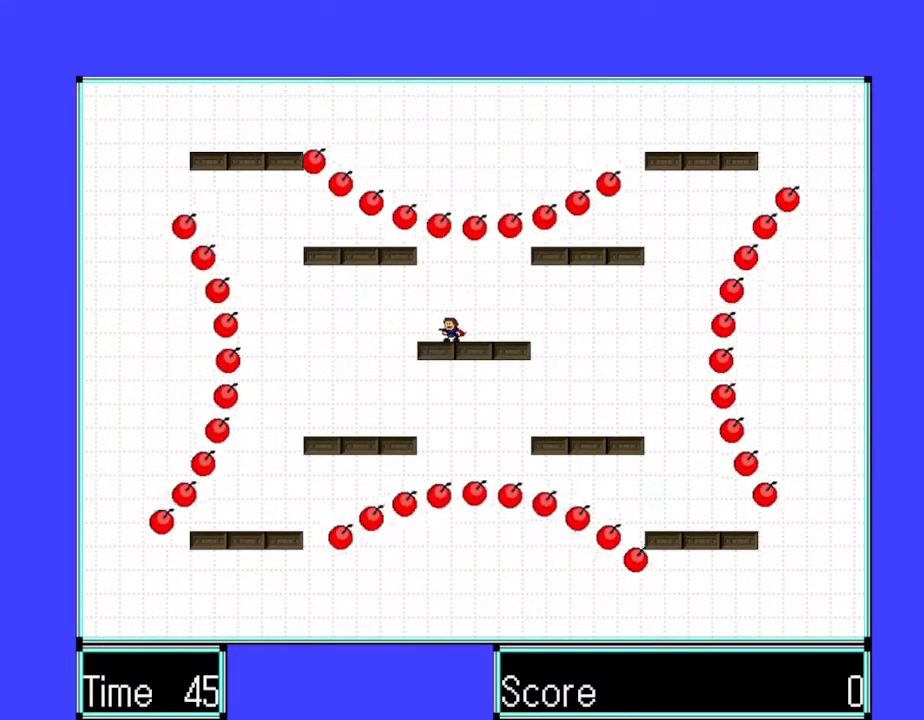
{"keys": [], "events": [[83, "left", "down"], [167, "left", "up"], [283, "right", "down"], [383, "right", "up"]]}
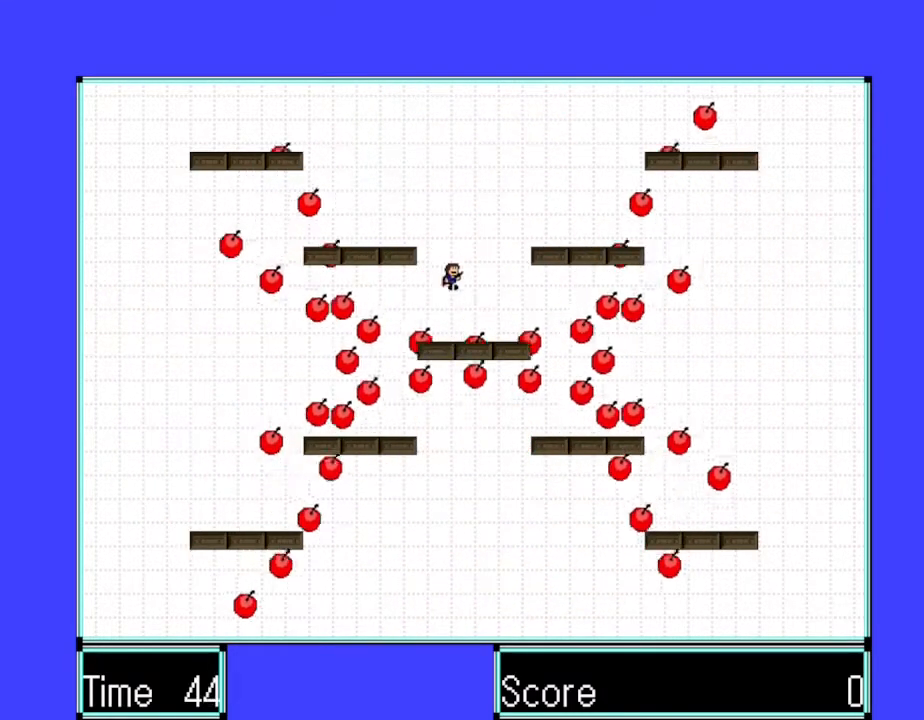
{"keys": [], "events": [[450, "right", "down"], [483, "right", "up"]]}
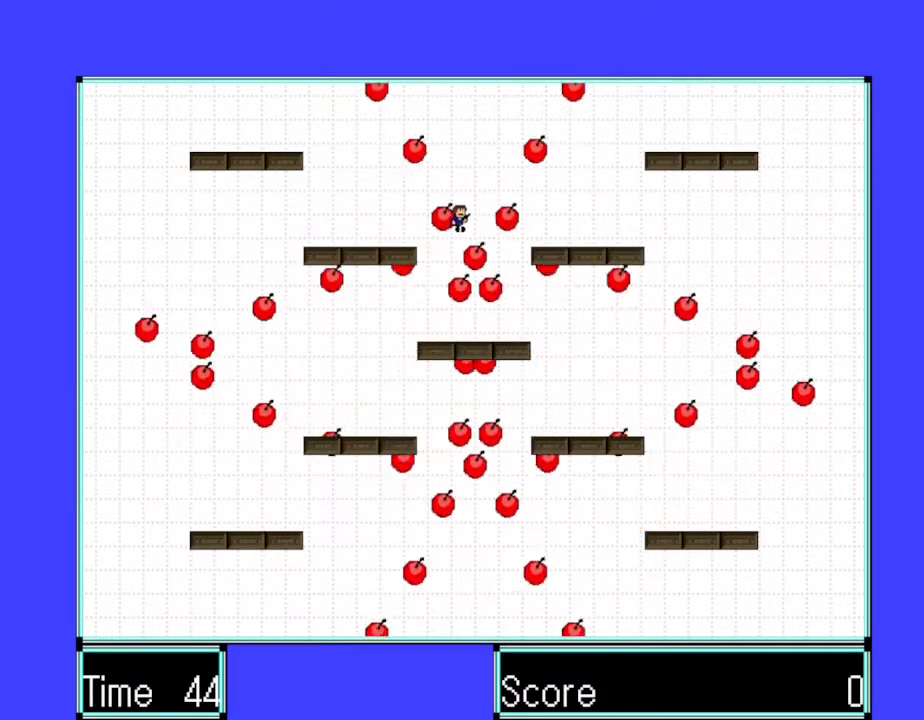
{"keys": [], "events": []}
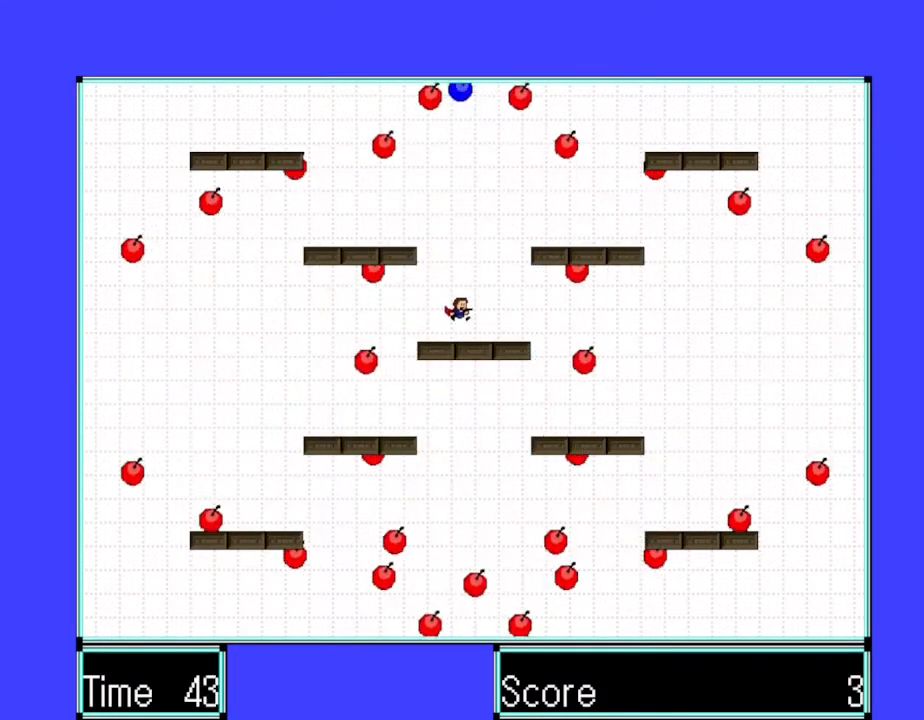
{"keys": [], "events": []}
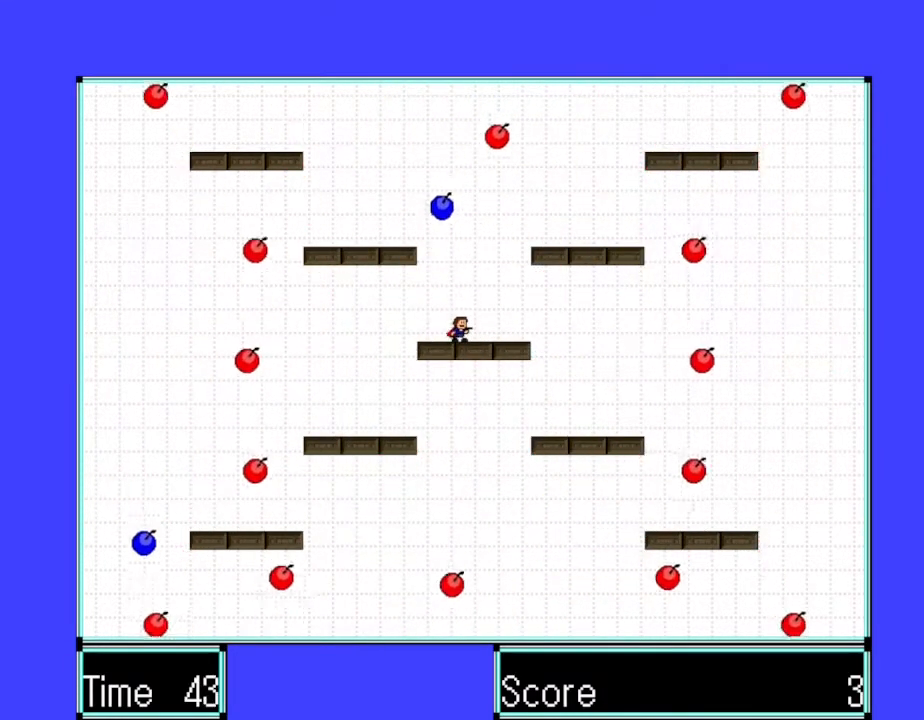
{"keys": ["left"], "events": [[283, "left", "down"]]}
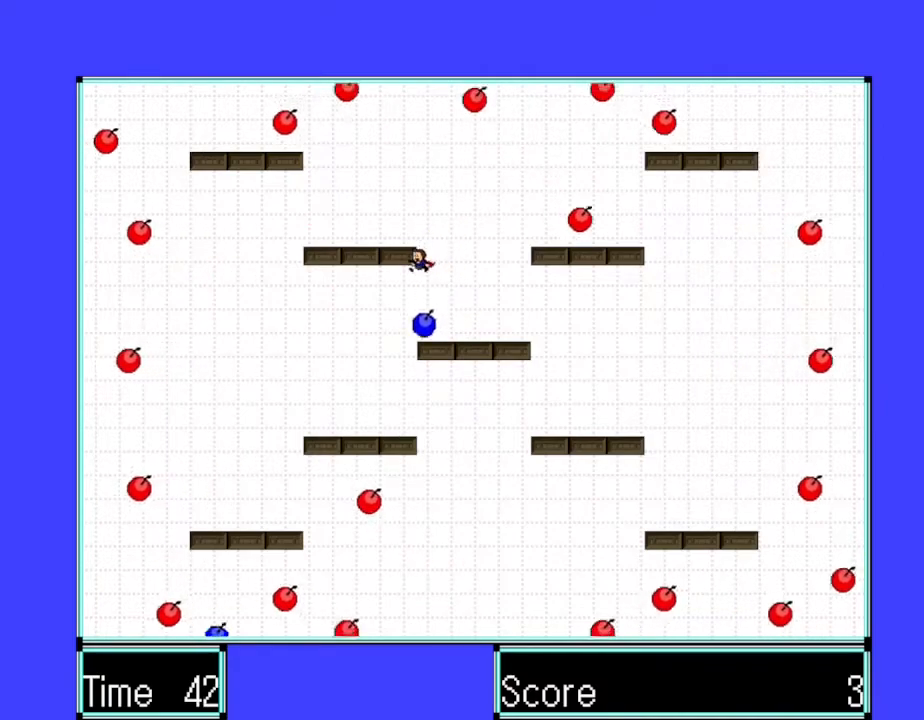
{"keys": ["right"], "events": [[33, "left", "up"], [233, "left", "down"], [367, "left", "up"], [417, "right", "down"]]}
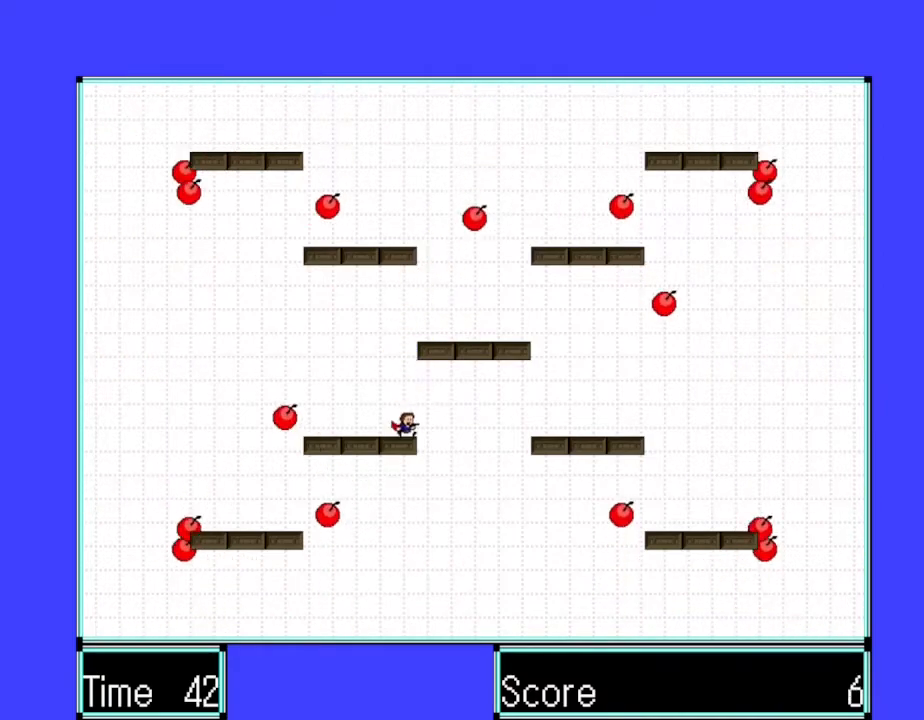
{"keys": [], "events": [[117, "right", "up"], [183, "left", "down"], [317, "left", "up"]]}
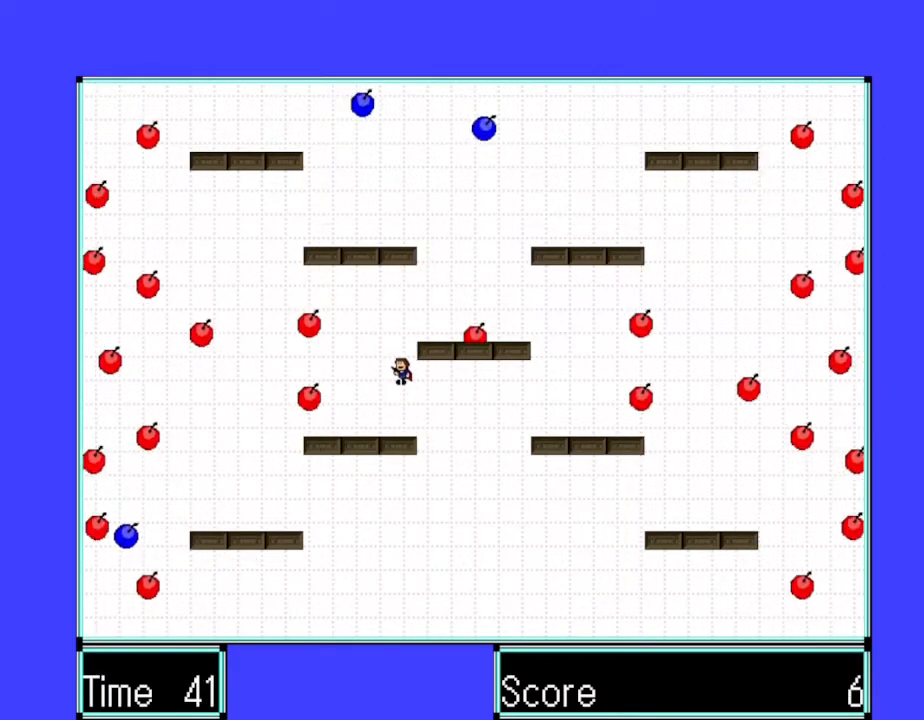
{"keys": ["right"], "events": [[33, "left", "down"], [250, "left", "up"], [350, "right", "down"]]}
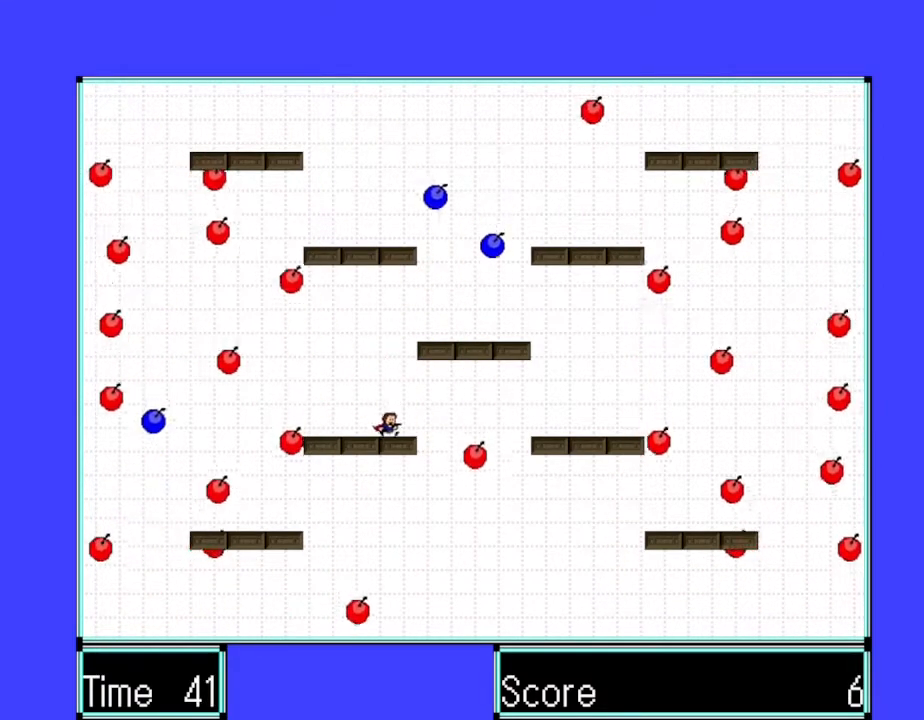
{"keys": ["right"], "events": [[33, "right", "up"], [83, "right", "down"]]}